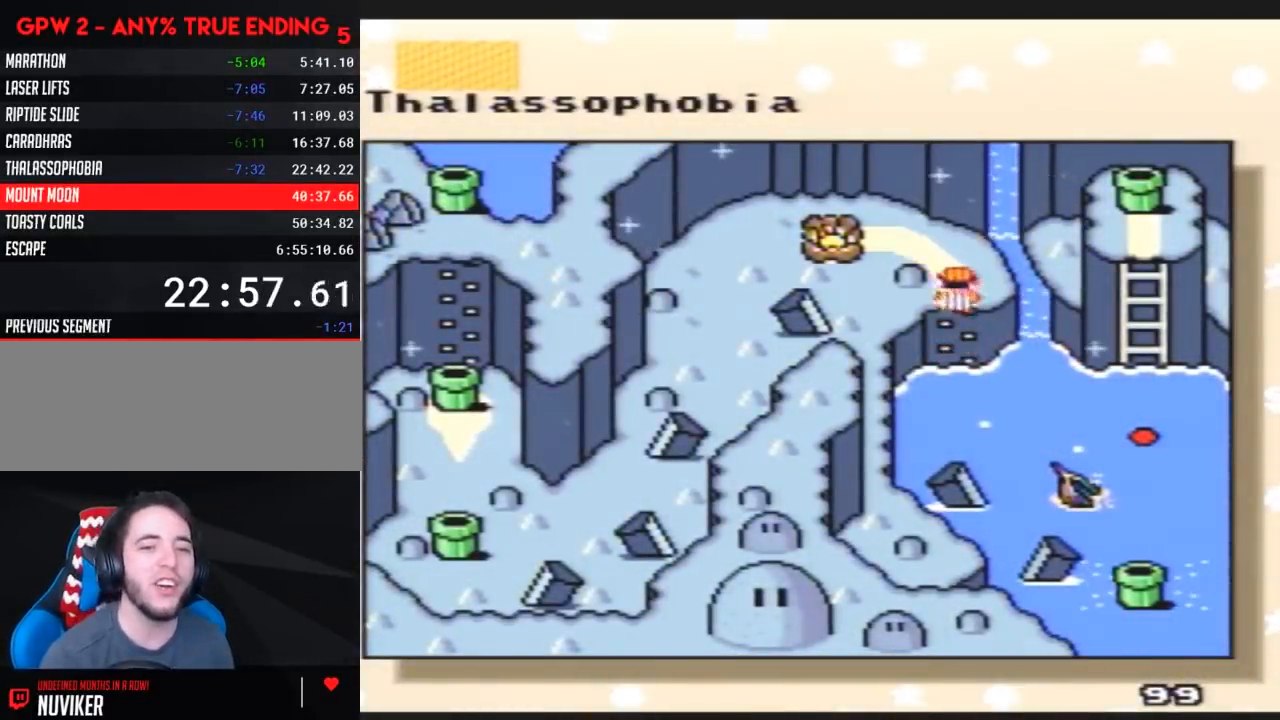
Gameplay with a controller (Nintendo layout); each line is a JSON object with the inputs held at the frame after it. "events" lists button and stick changes between this image and that frame as [ms after this image, input, new state], when the widget could be followed in between. Not read: L3 R3.
{"buttons": [], "events": [[200, "A", "down"], [300, "A", "up"], [383, "A", "down"], [483, "A", "up"]]}
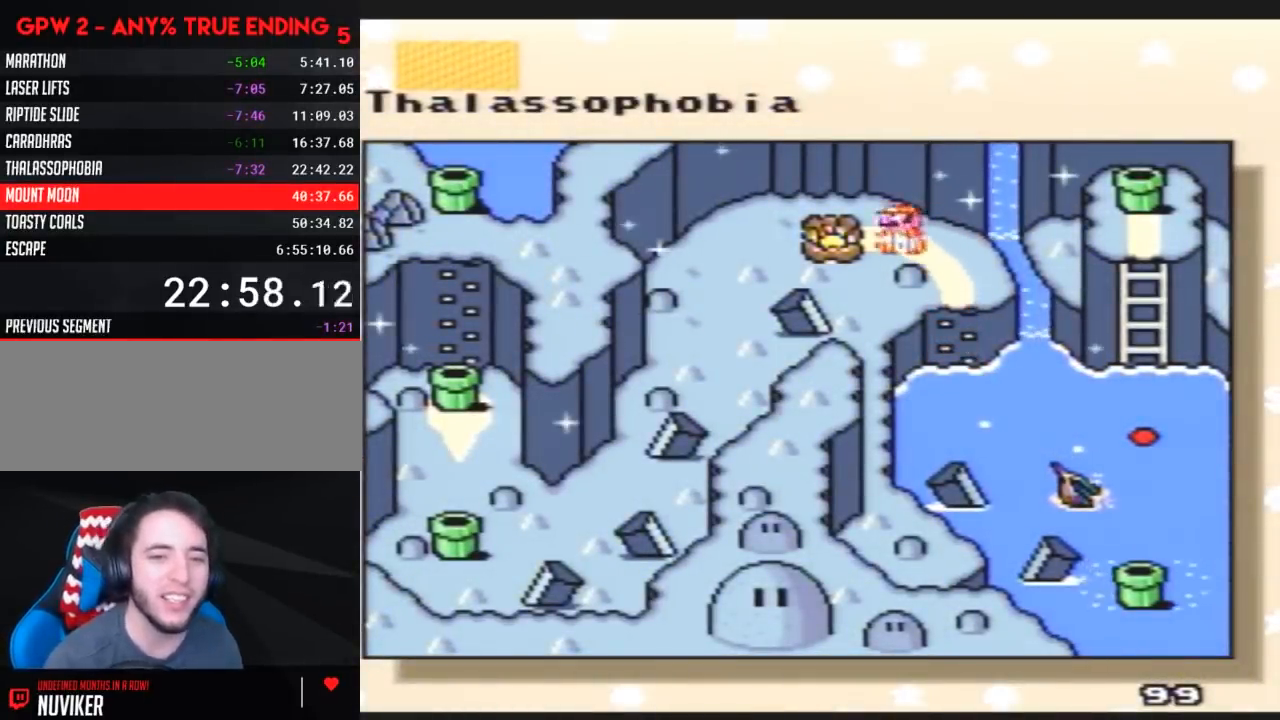
{"buttons": [], "events": [[50, "A", "down"], [167, "A", "up"], [233, "A", "down"], [333, "A", "up"], [383, "A", "down"], [483, "A", "up"]]}
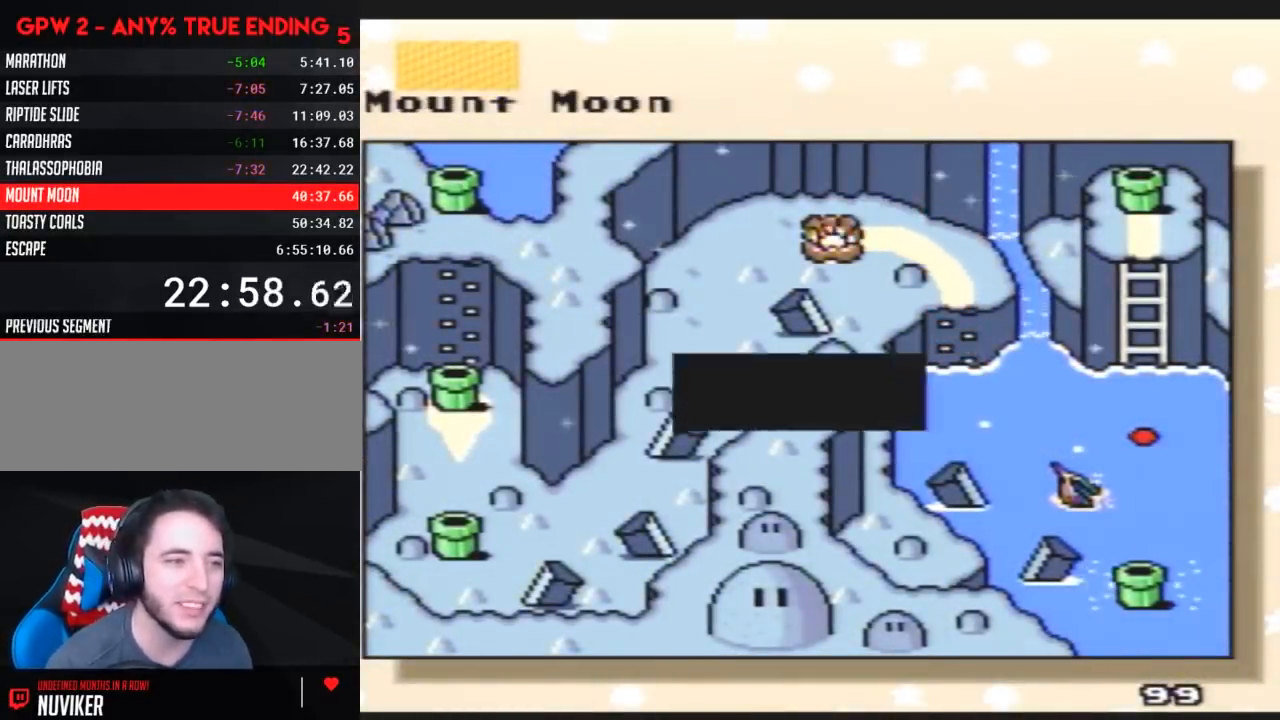
{"buttons": [], "events": [[50, "A", "down"], [167, "A", "up"], [250, "A", "down"], [350, "A", "up"], [400, "A", "down"], [483, "A", "up"]]}
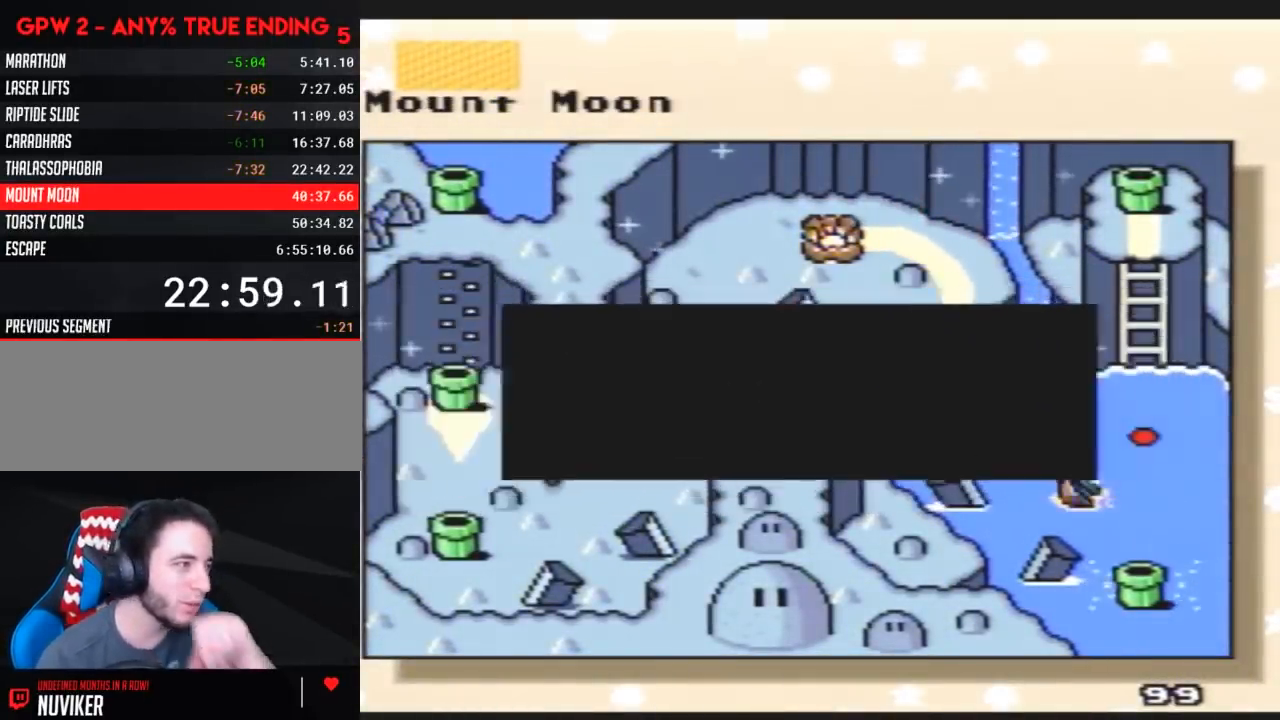
{"buttons": ["A"], "events": [[50, "A", "down"], [167, "A", "up"], [233, "A", "down"], [350, "A", "up"], [450, "A", "down"]]}
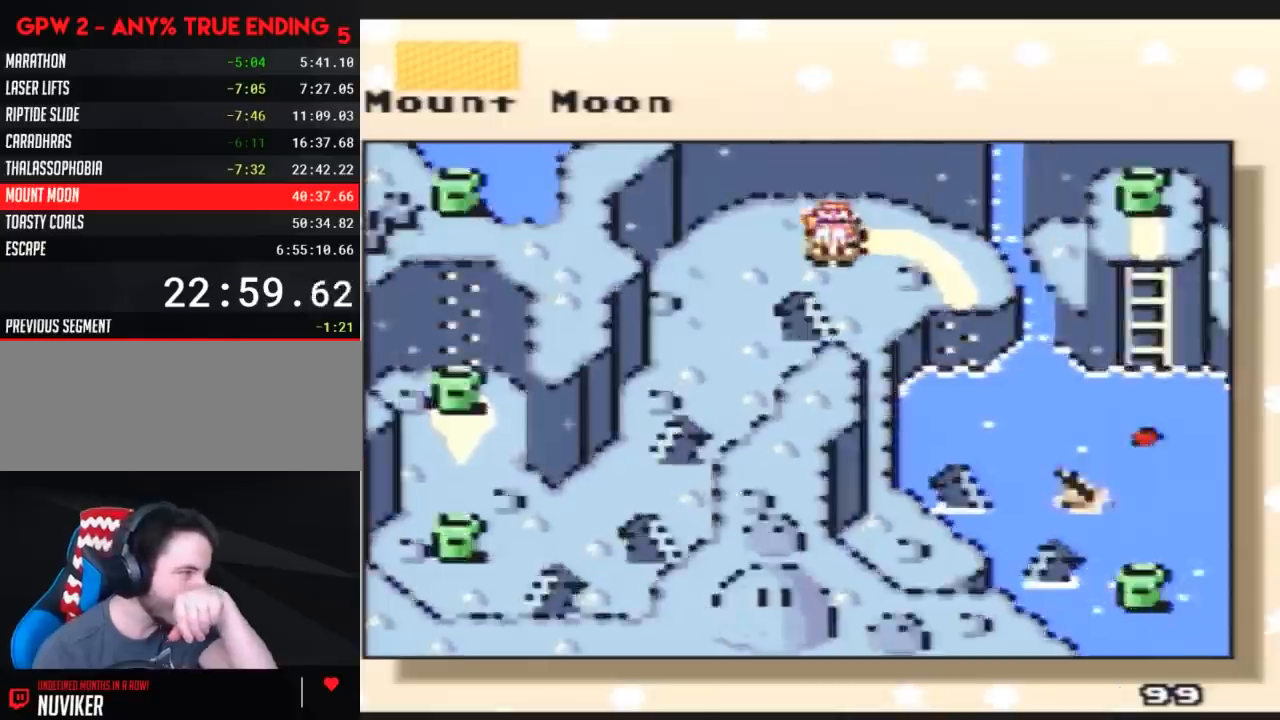
{"buttons": [], "events": [[50, "A", "up"], [133, "A", "down"], [233, "A", "up"], [300, "A", "down"], [417, "A", "up"]]}
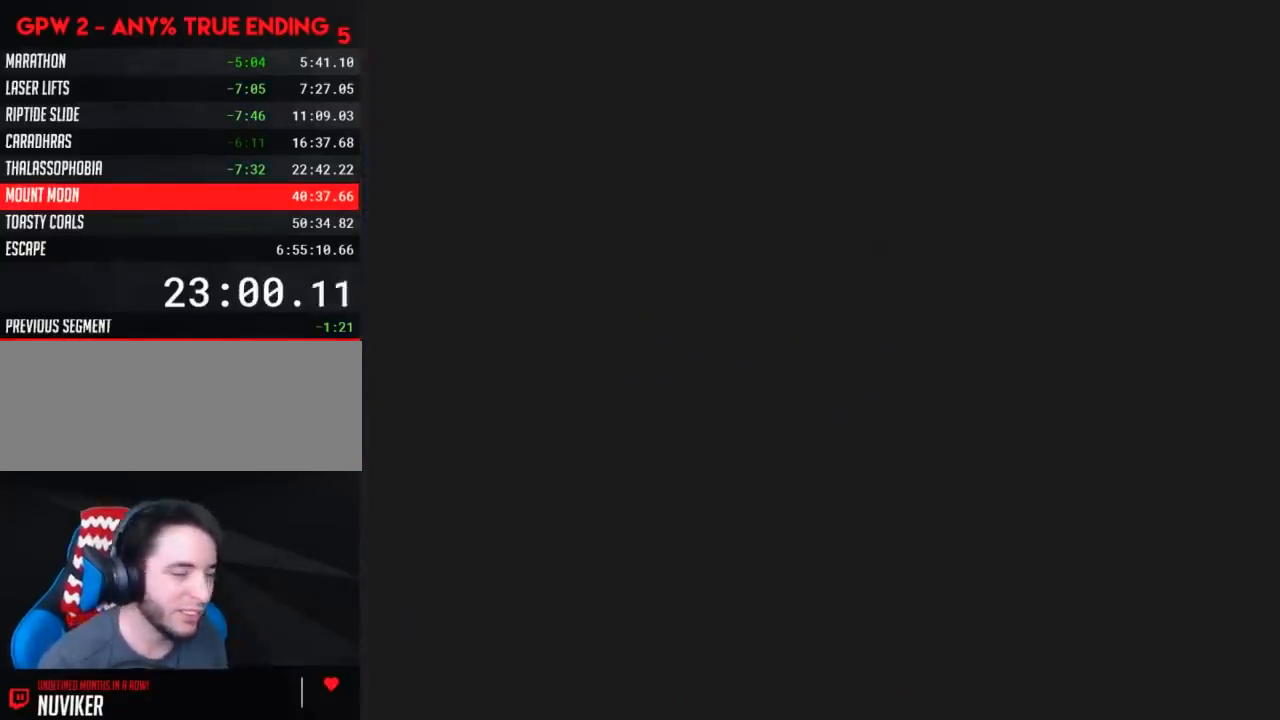
{"buttons": [], "events": []}
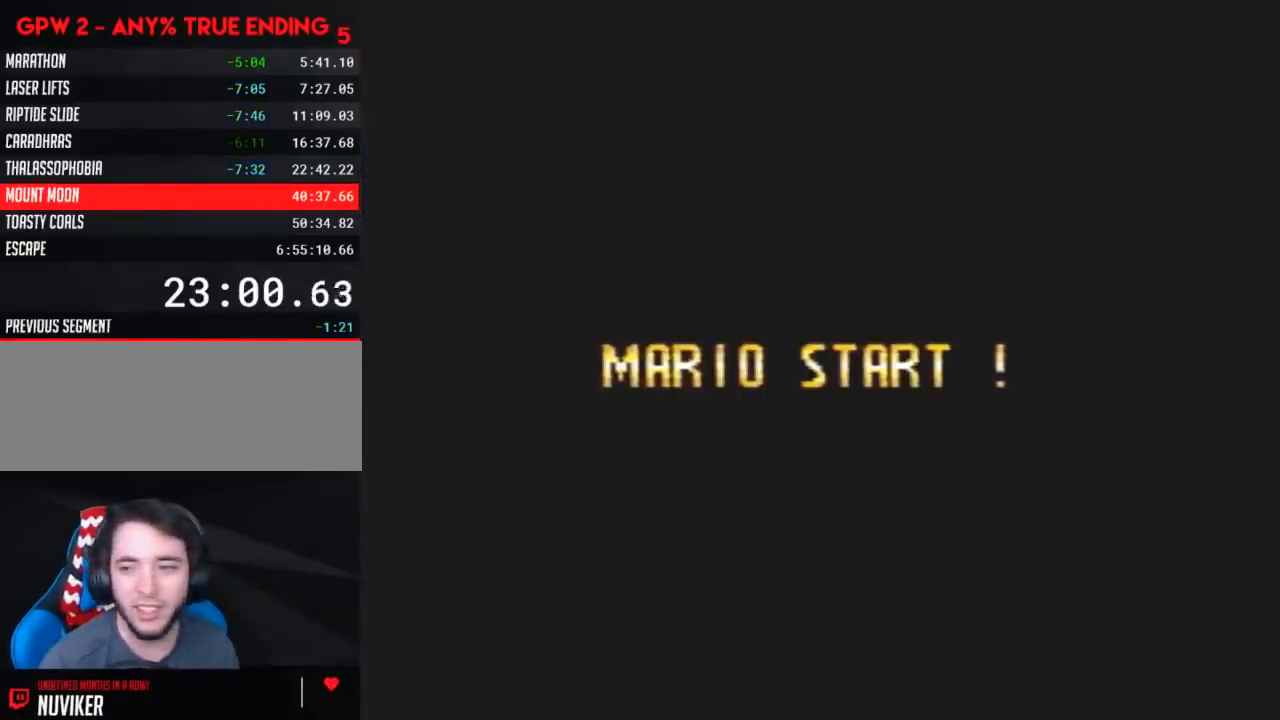
{"buttons": [], "events": []}
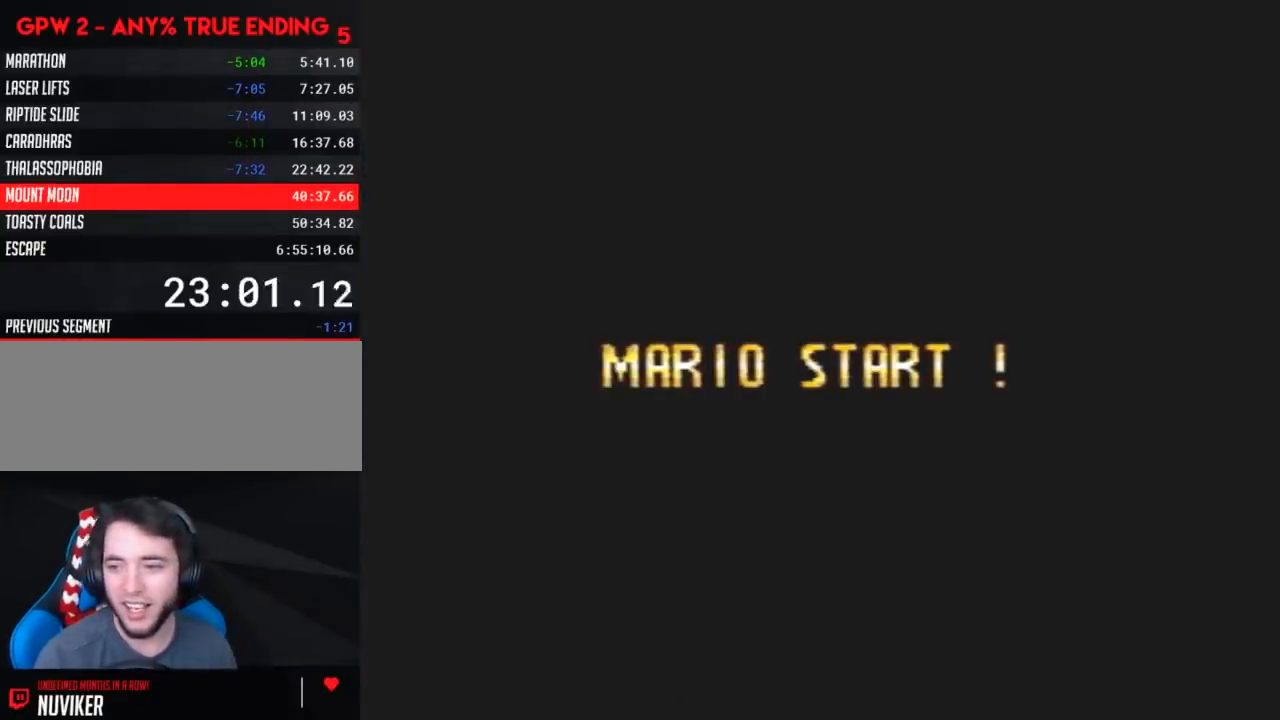
{"buttons": [], "events": []}
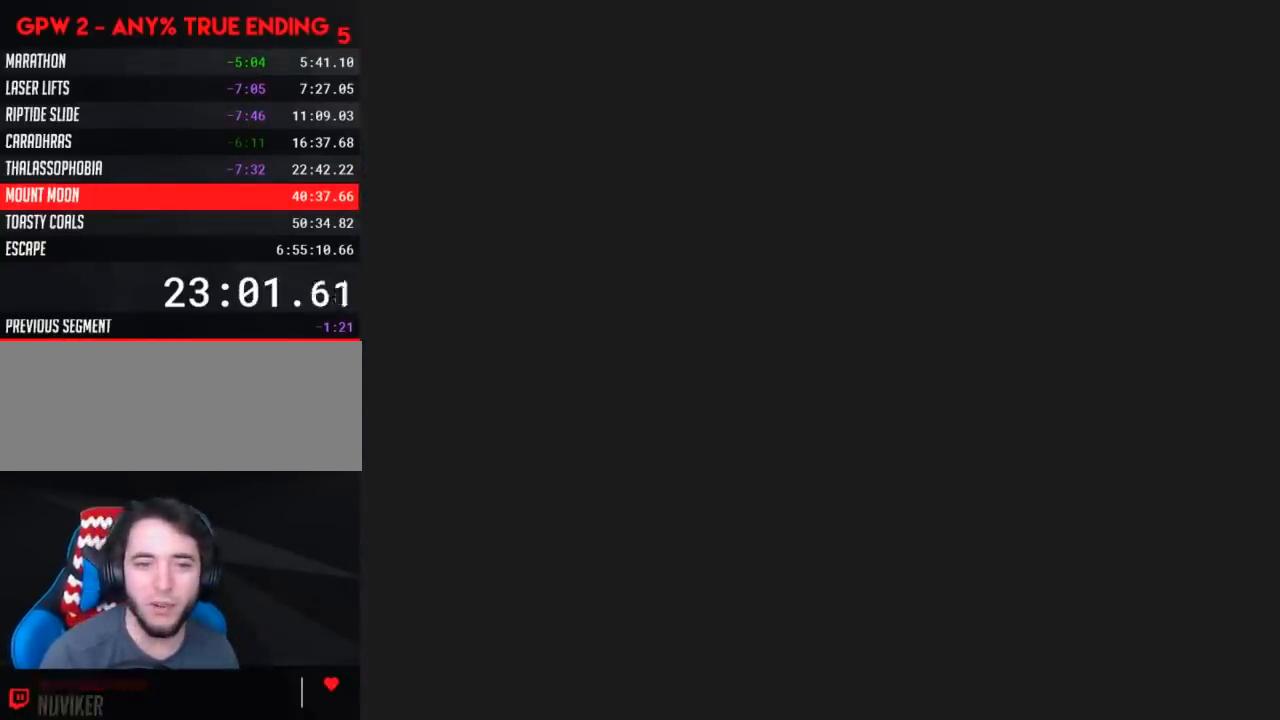
{"buttons": [], "events": []}
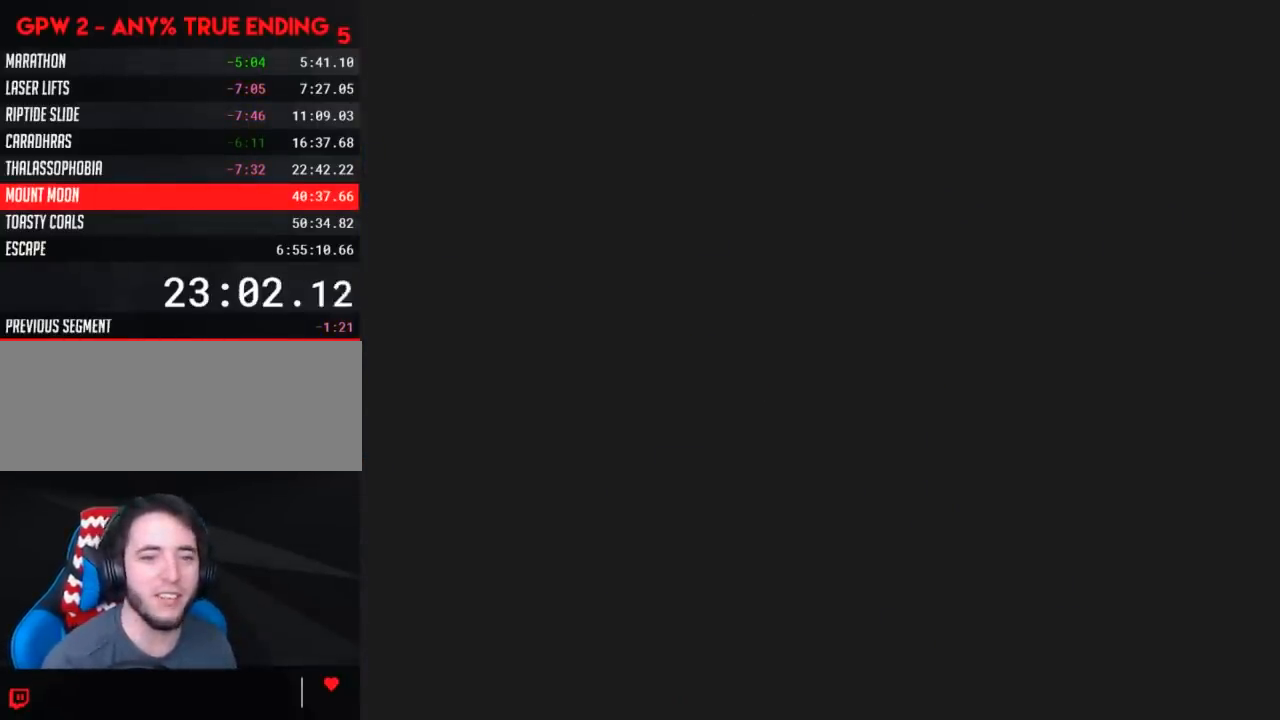
{"buttons": ["Y"], "events": [[267, "Y", "down"]]}
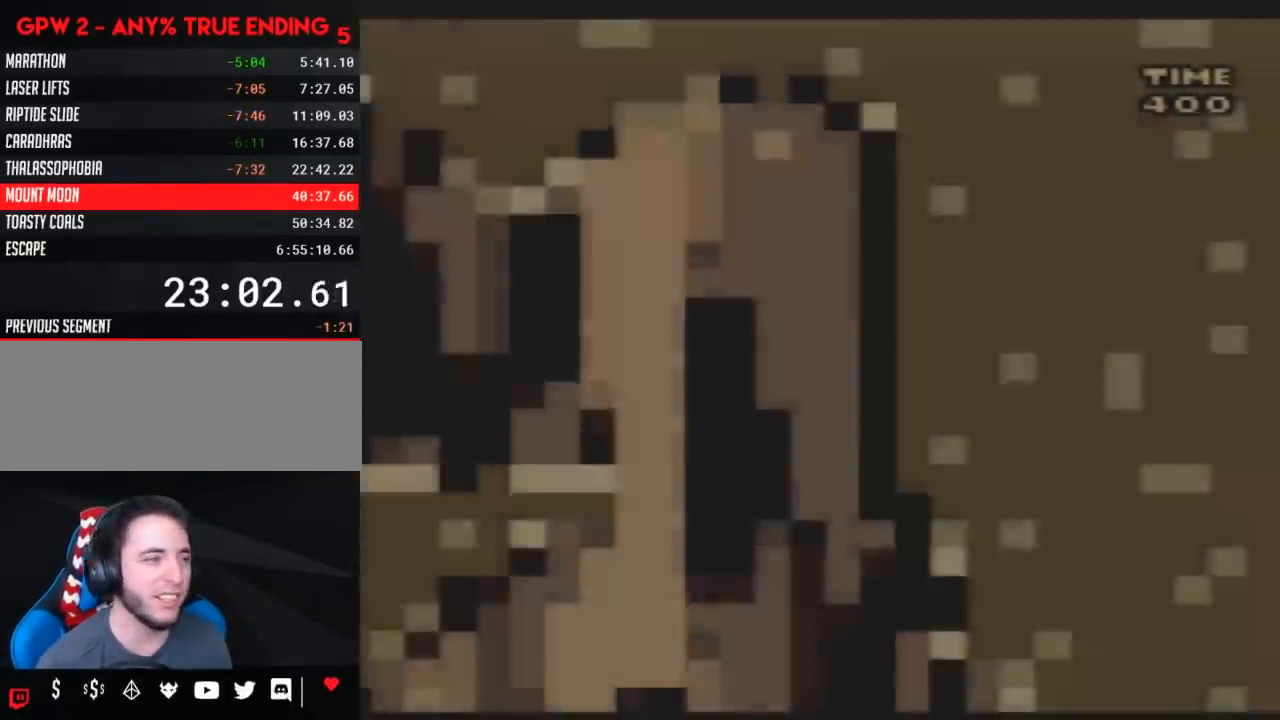
{"buttons": ["Y", "DPAD_RIGHT"], "events": [[83, "DPAD_RIGHT", "down"]]}
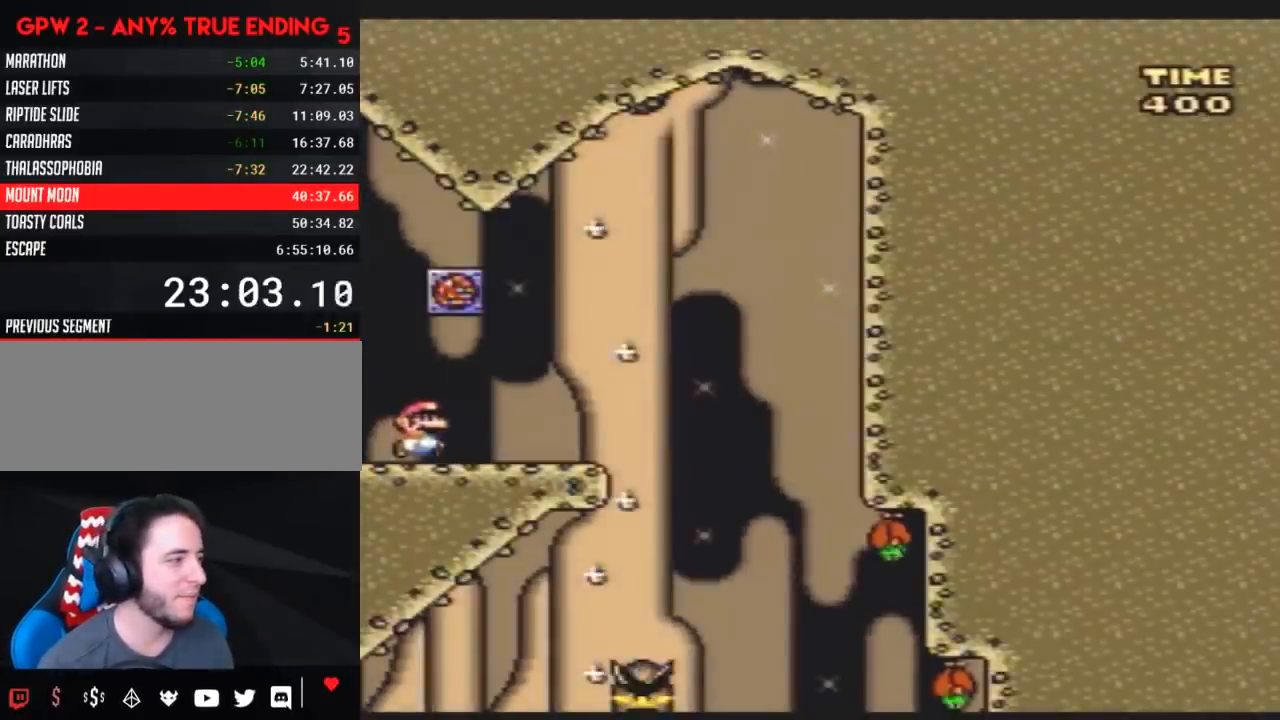
{"buttons": ["Y"], "events": [[350, "B", "down"], [417, "B", "up"], [483, "DPAD_RIGHT", "up"]]}
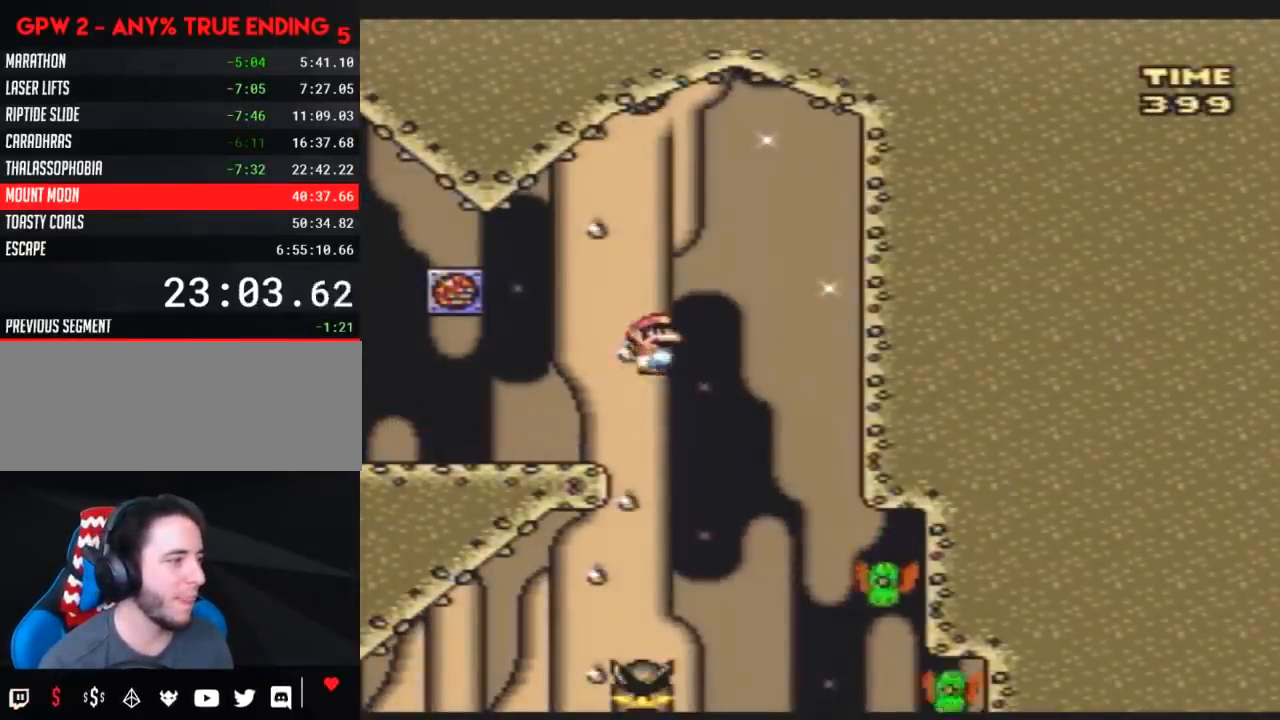
{"buttons": ["Y"], "events": [[17, "DPAD_LEFT", "down"], [133, "DPAD_LEFT", "up"], [133, "DPAD_RIGHT", "down"], [350, "DPAD_RIGHT", "up"]]}
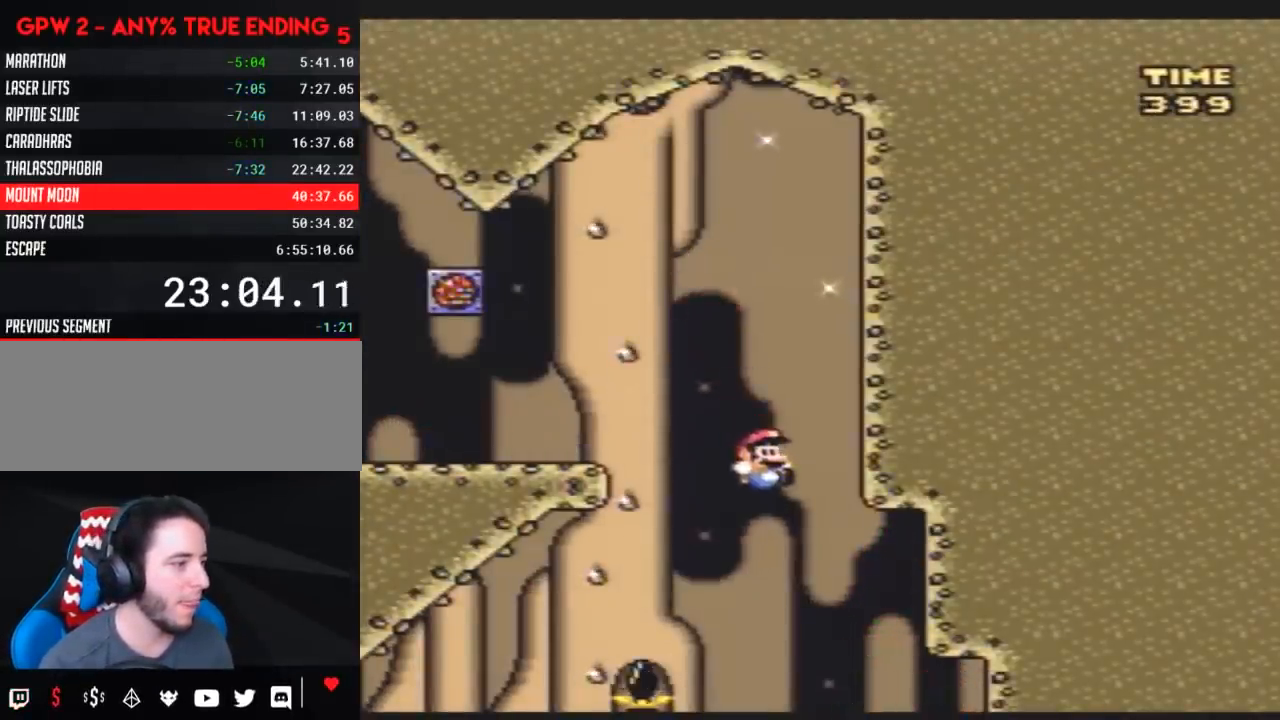
{"buttons": ["B", "Y", "DPAD_LEFT"], "events": [[83, "DPAD_LEFT", "down"], [217, "B", "down"], [217, "DPAD_LEFT", "up"], [267, "DPAD_LEFT", "down"], [367, "DPAD_LEFT", "up"], [483, "DPAD_LEFT", "down"]]}
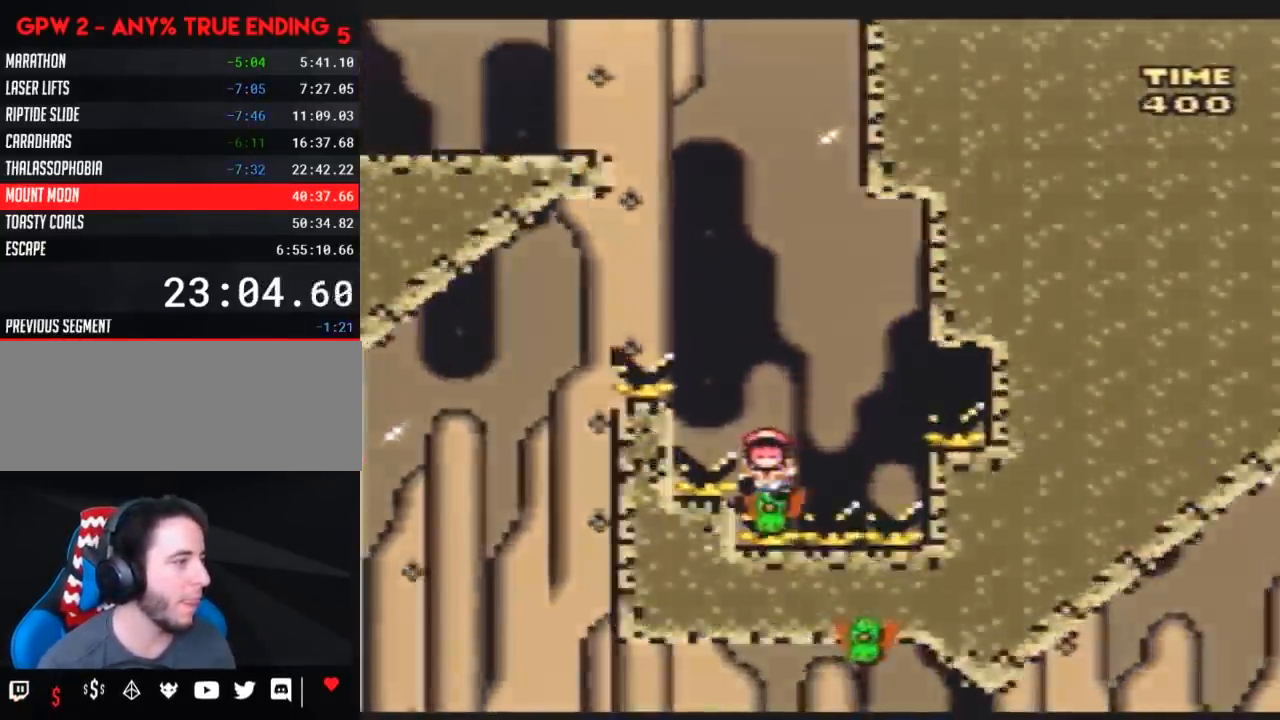
{"buttons": [], "events": [[83, "DPAD_UP", "down"], [167, "DPAD_UP", "up"], [200, "DPAD_LEFT", "up"], [267, "B", "up"], [300, "Y", "up"]]}
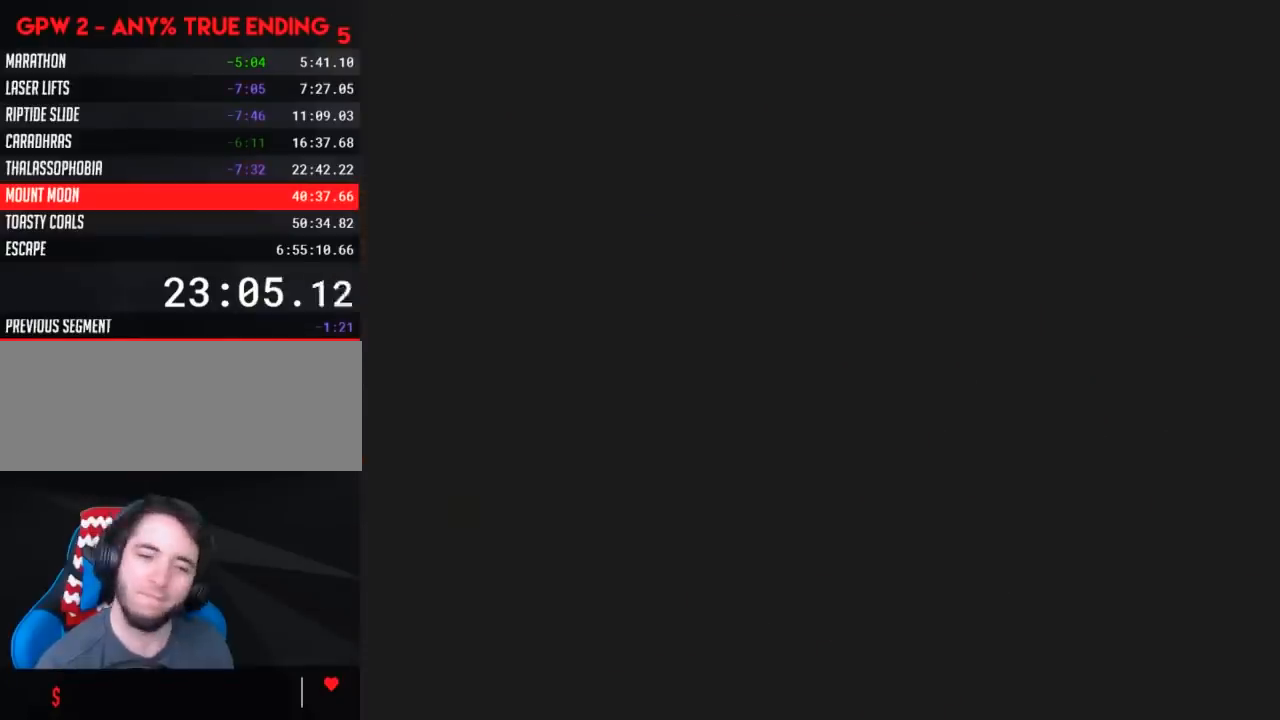
{"buttons": [], "events": []}
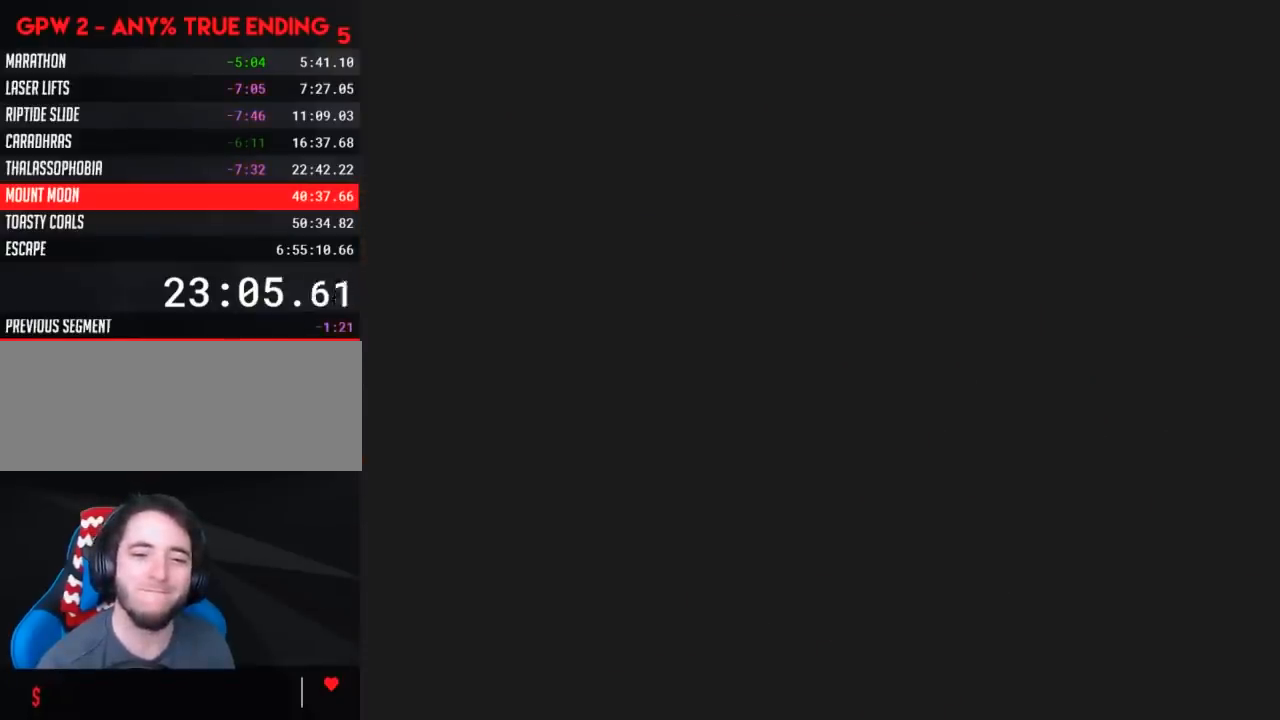
{"buttons": [], "events": []}
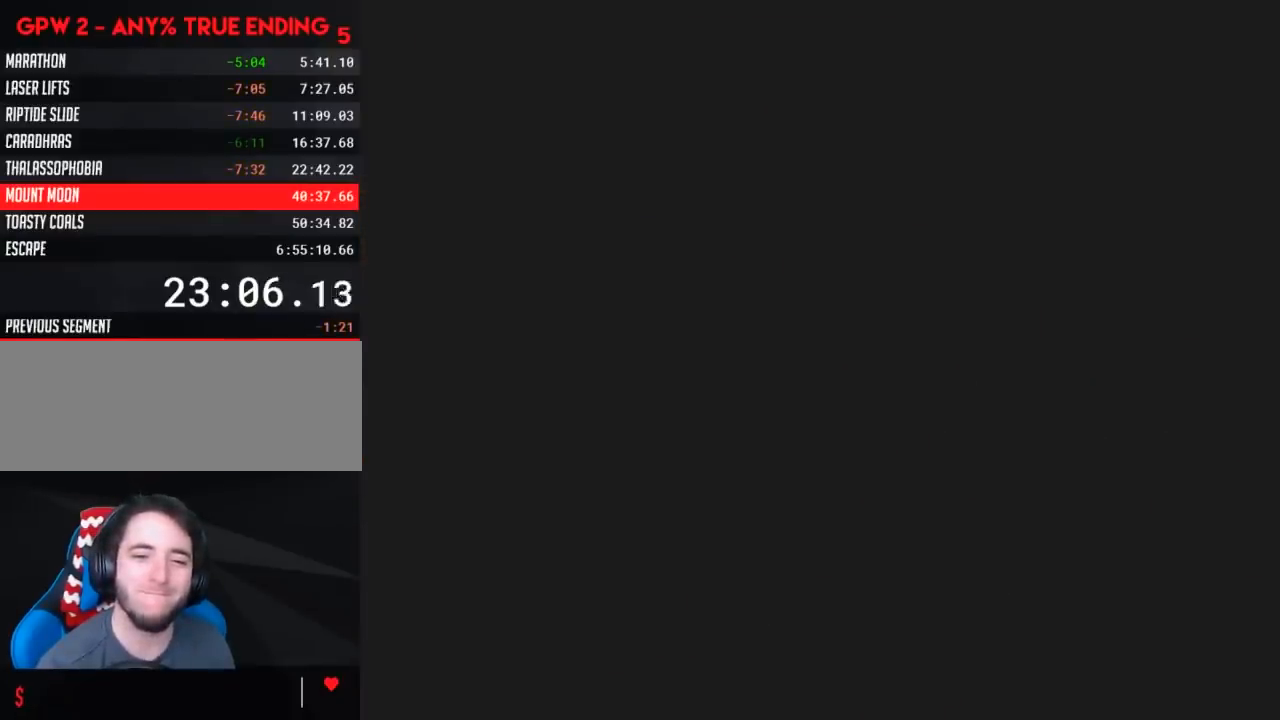
{"buttons": ["Y", "DPAD_RIGHT"], "events": [[333, "Y", "down"], [450, "DPAD_RIGHT", "down"]]}
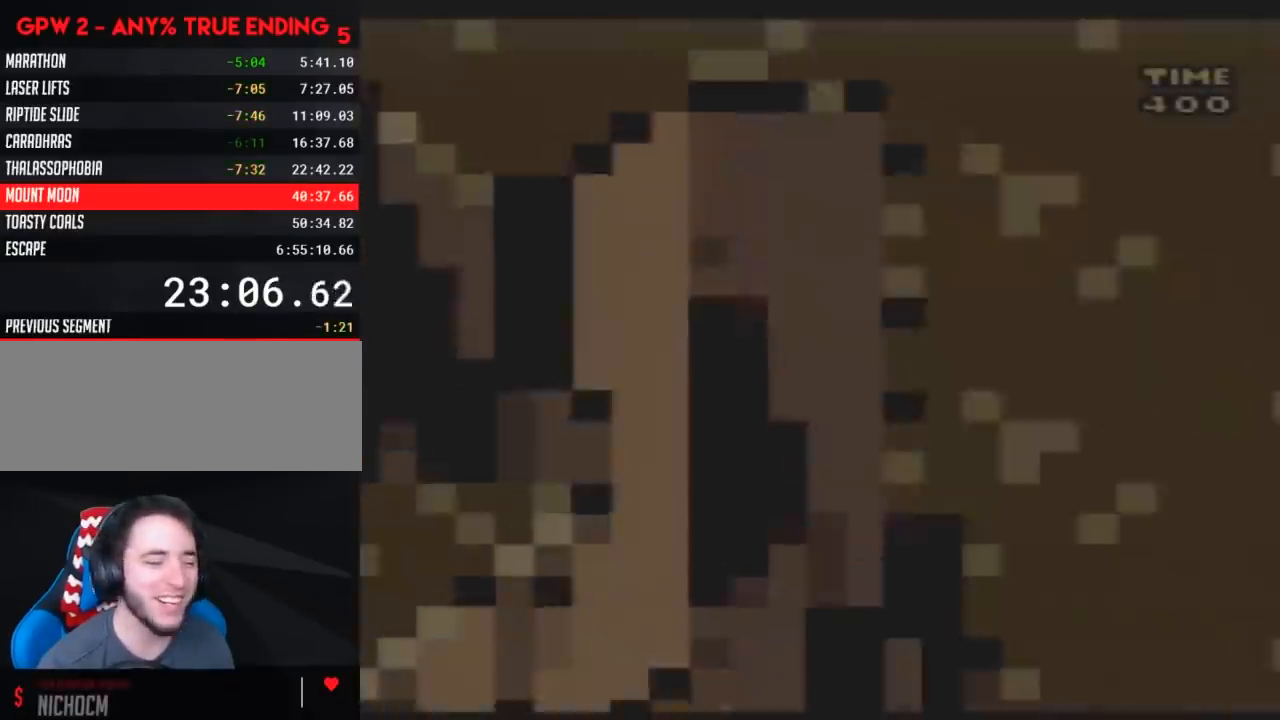
{"buttons": ["Y", "DPAD_RIGHT"], "events": []}
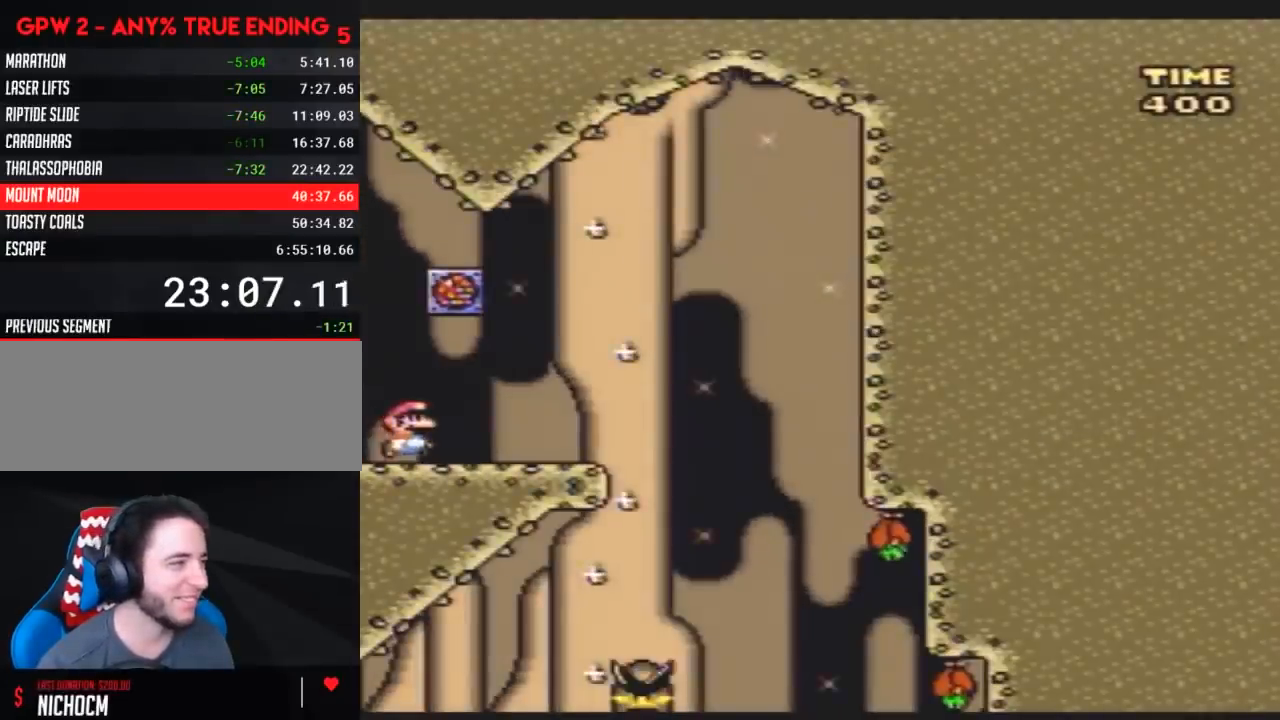
{"buttons": ["Y", "DPAD_RIGHT"], "events": [[383, "B", "down"], [417, "B", "up"]]}
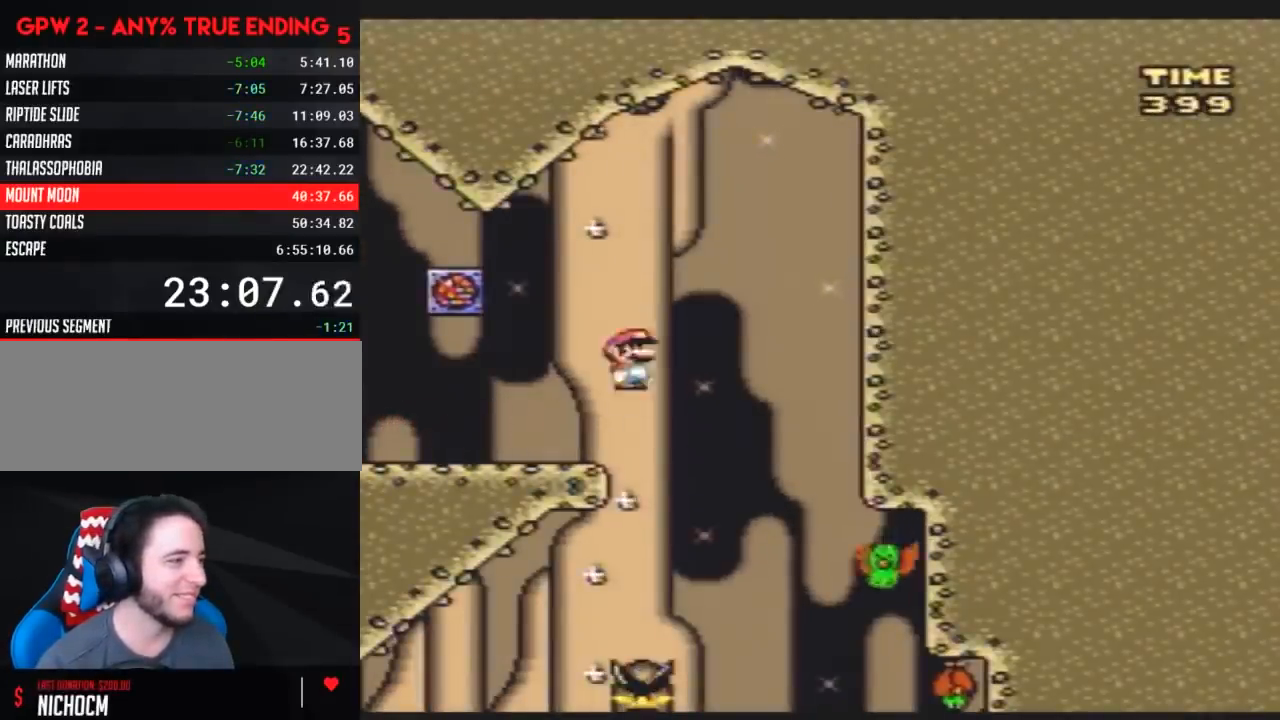
{"buttons": ["Y"], "events": [[17, "DPAD_RIGHT", "up"], [50, "DPAD_LEFT", "down"], [167, "DPAD_LEFT", "up"], [167, "DPAD_UP", "down"], [200, "DPAD_RIGHT", "down"], [200, "DPAD_UP", "up"], [483, "DPAD_RIGHT", "up"]]}
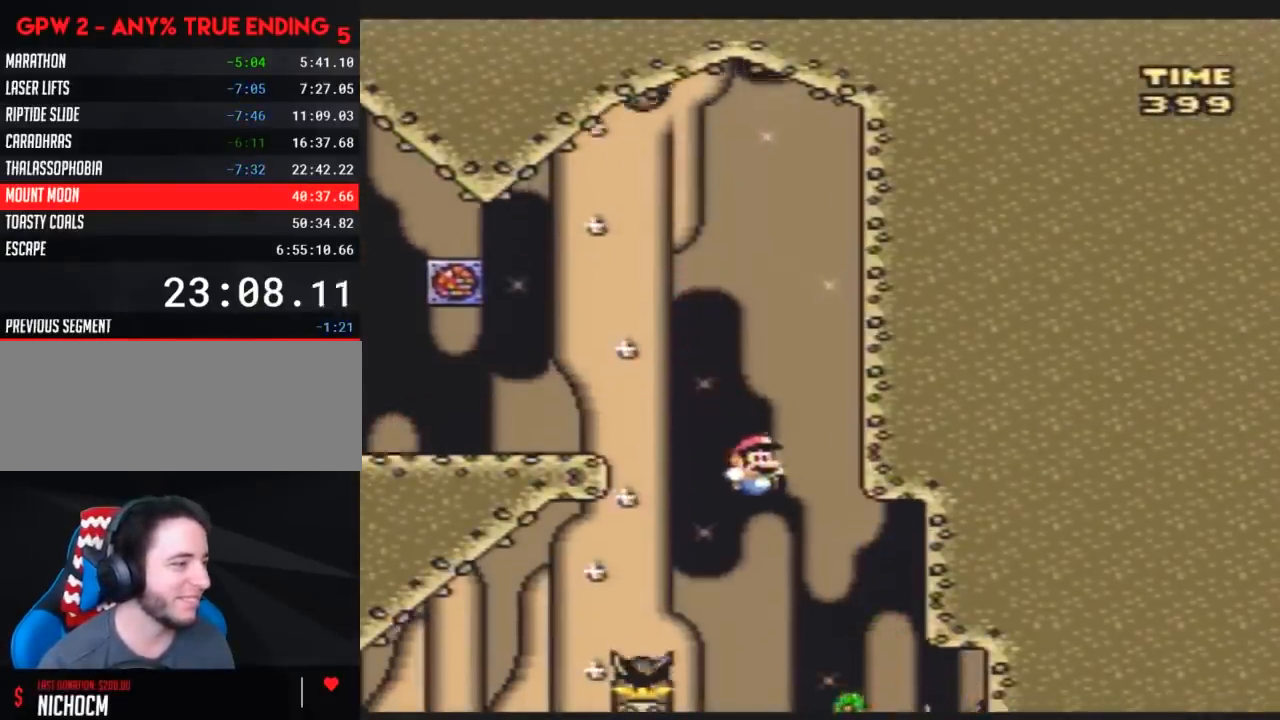
{"buttons": ["B", "Y", "DPAD_UP", "DPAD_LEFT"], "events": [[83, "DPAD_LEFT", "down"], [200, "B", "down"], [200, "DPAD_LEFT", "up"], [267, "DPAD_LEFT", "down"], [333, "DPAD_UP", "down"]]}
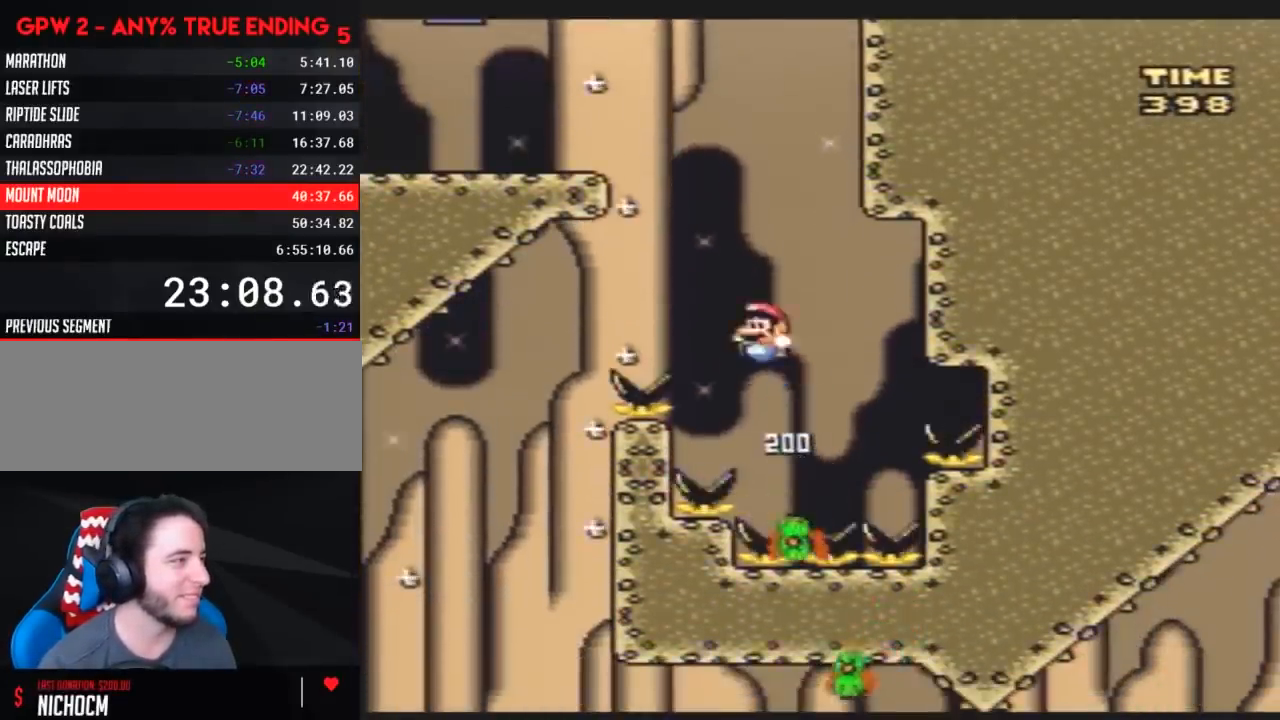
{"buttons": ["Y", "DPAD_RIGHT"], "events": [[117, "B", "up"], [117, "DPAD_UP", "up"], [400, "DPAD_LEFT", "up"], [400, "DPAD_UP", "down"], [417, "DPAD_RIGHT", "down"], [417, "DPAD_UP", "up"]]}
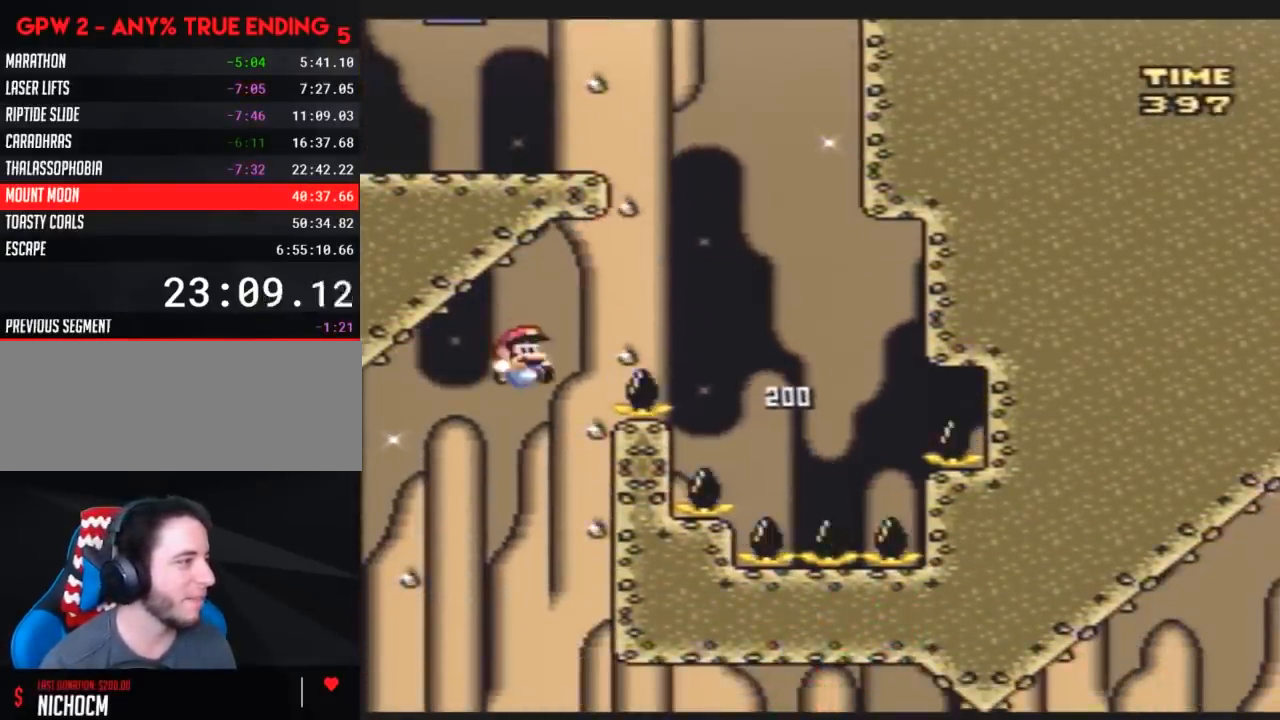
{"buttons": ["Y", "DPAD_RIGHT"], "events": []}